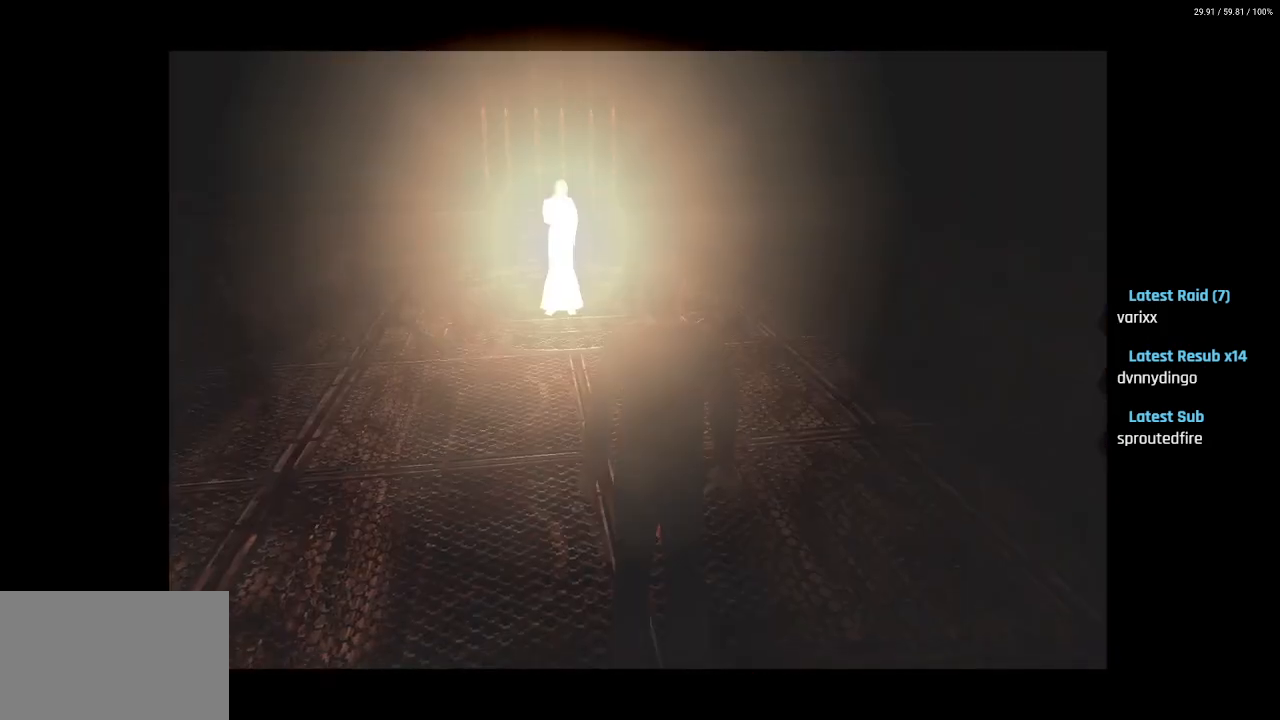
Gameplay with a controller (PlayStation layout); each line is a JSON object with the inputs held at the frame after it. "events" lists button and stick changes between this image and that frame as [ms after this image, input, new state], when the widget could be followed in between.
{"buttons": ["DPAD_RIGHT"], "left_stick": "center", "right_stick": "center", "events": [[483, "DPAD_RIGHT", "down"]]}
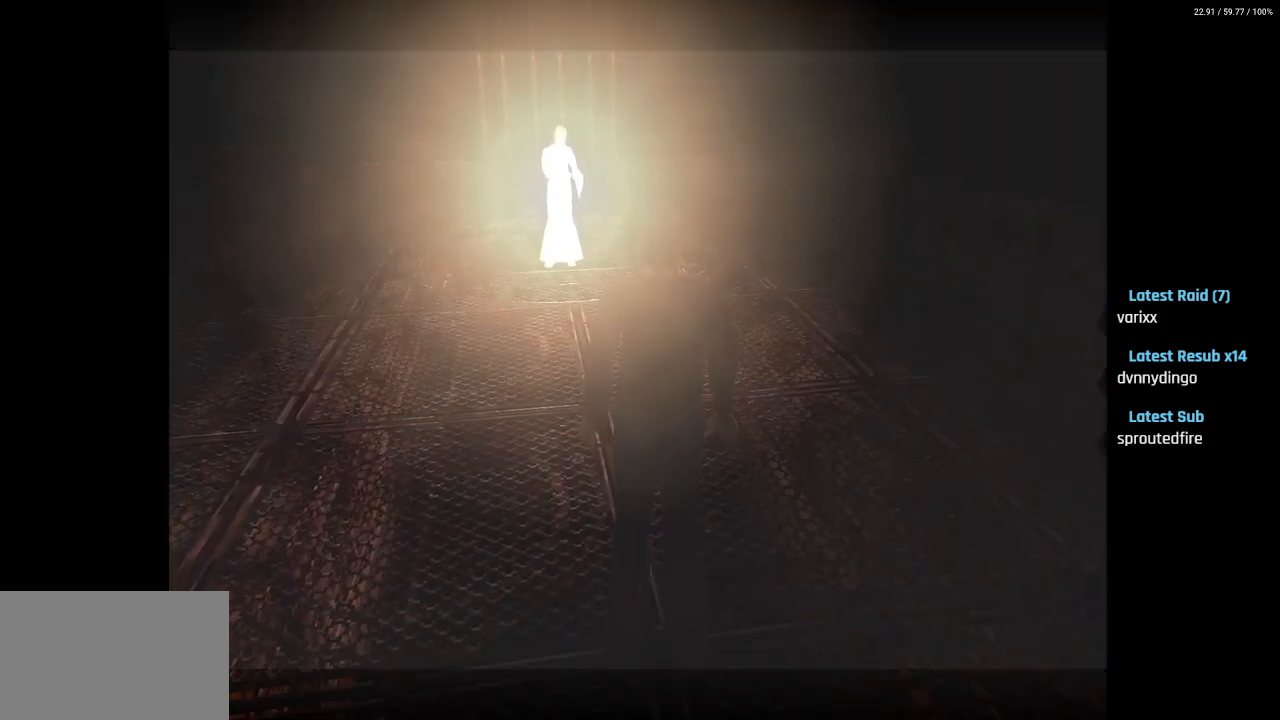
{"buttons": ["DPAD_LEFT"], "left_stick": "center", "right_stick": "center", "events": [[233, "DPAD_RIGHT", "up"], [417, "DPAD_LEFT", "down"]]}
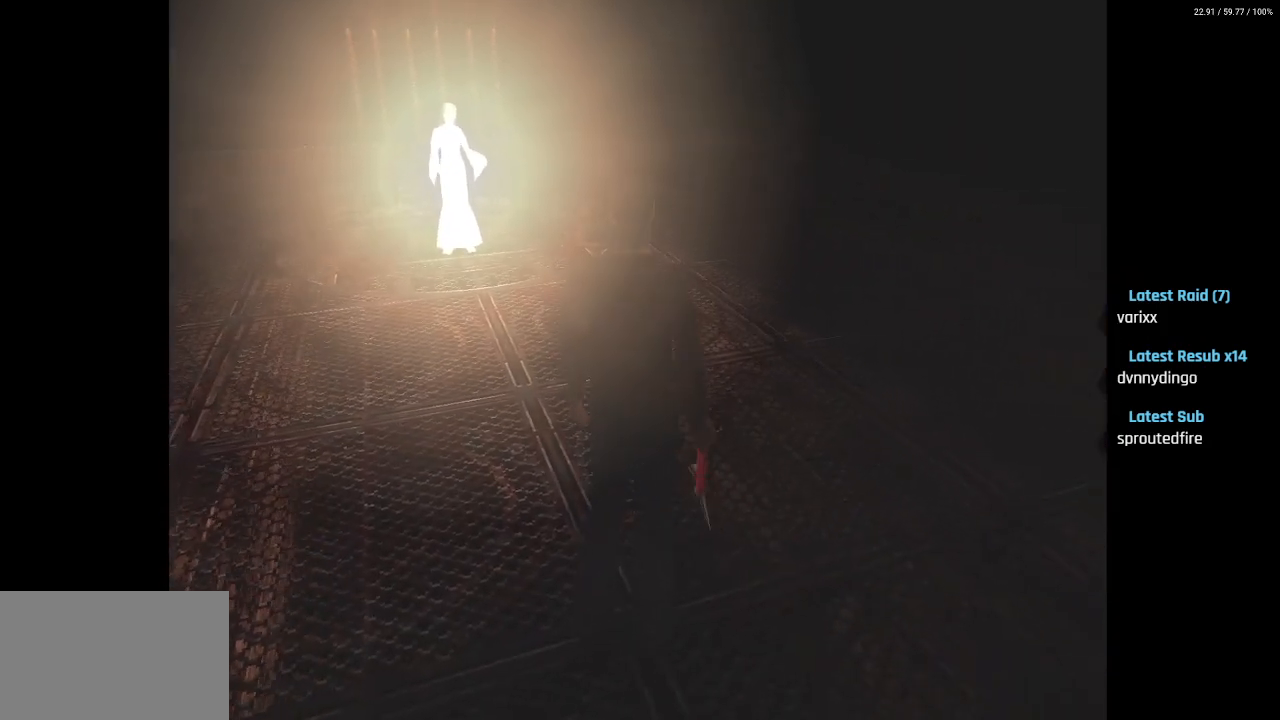
{"buttons": [], "left_stick": "center", "right_stick": "center", "events": [[50, "DPAD_LEFT", "up"]]}
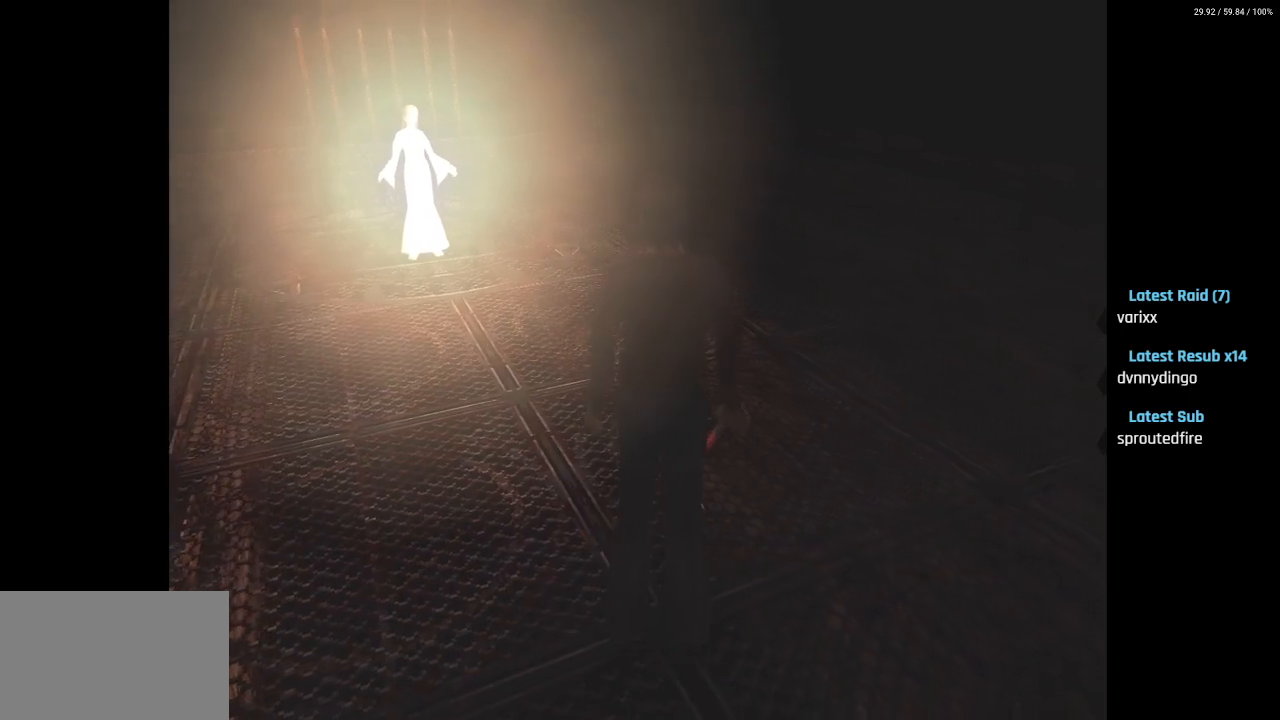
{"buttons": [], "left_stick": "center", "right_stick": "center", "events": [[117, "DPAD_LEFT", "down"], [217, "DPAD_LEFT", "up"]]}
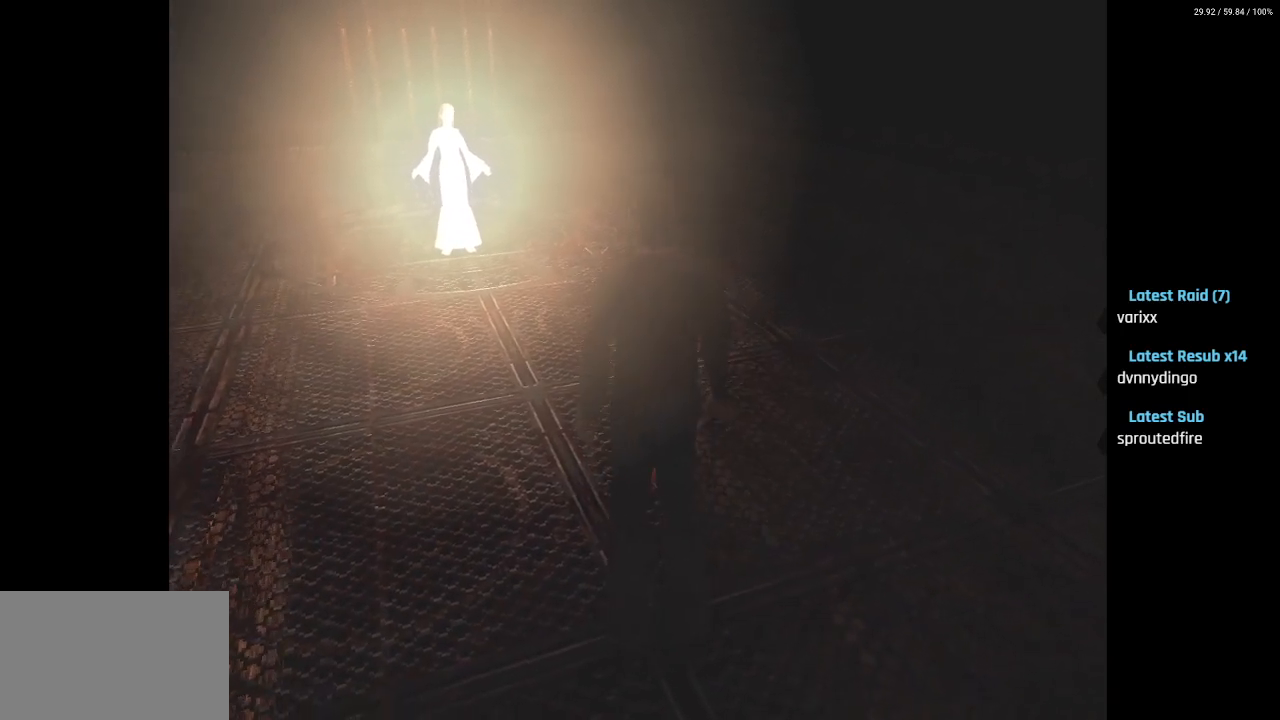
{"buttons": [], "left_stick": "center", "right_stick": "center", "events": []}
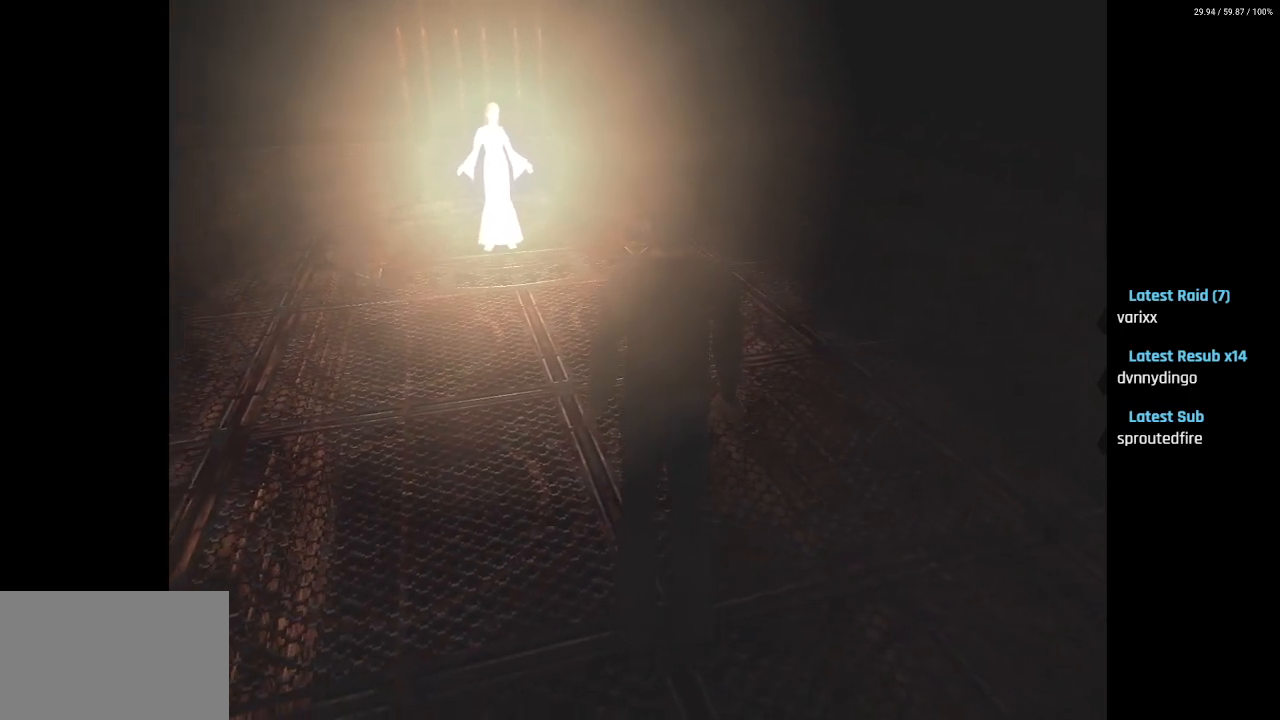
{"buttons": [], "left_stick": "center", "right_stick": "center", "events": []}
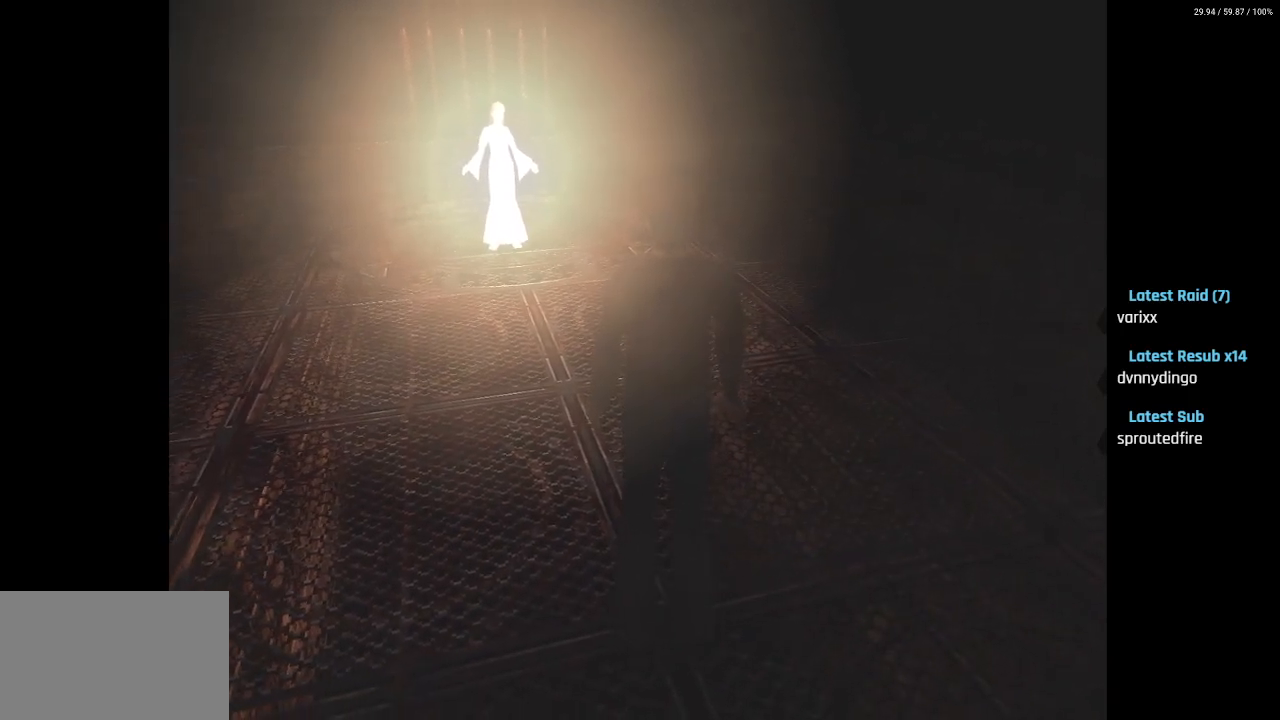
{"buttons": [], "left_stick": "center", "right_stick": "center", "events": []}
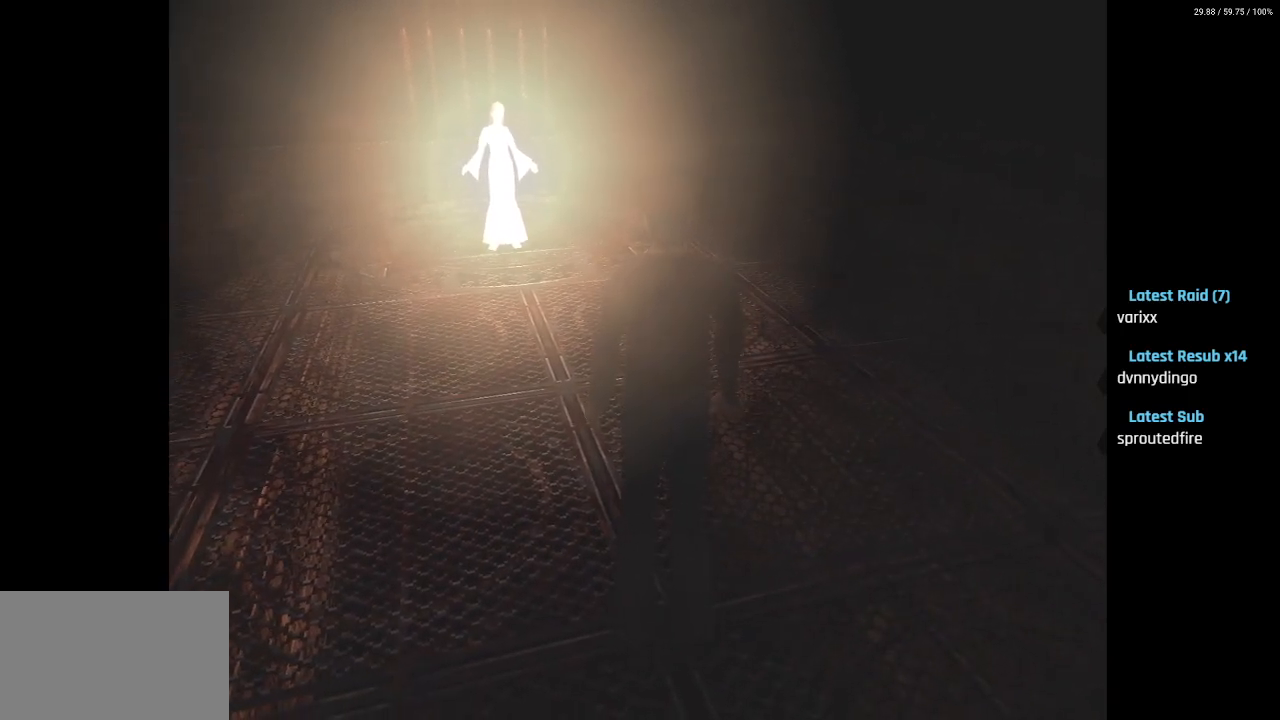
{"buttons": [], "left_stick": "center", "right_stick": "center", "events": []}
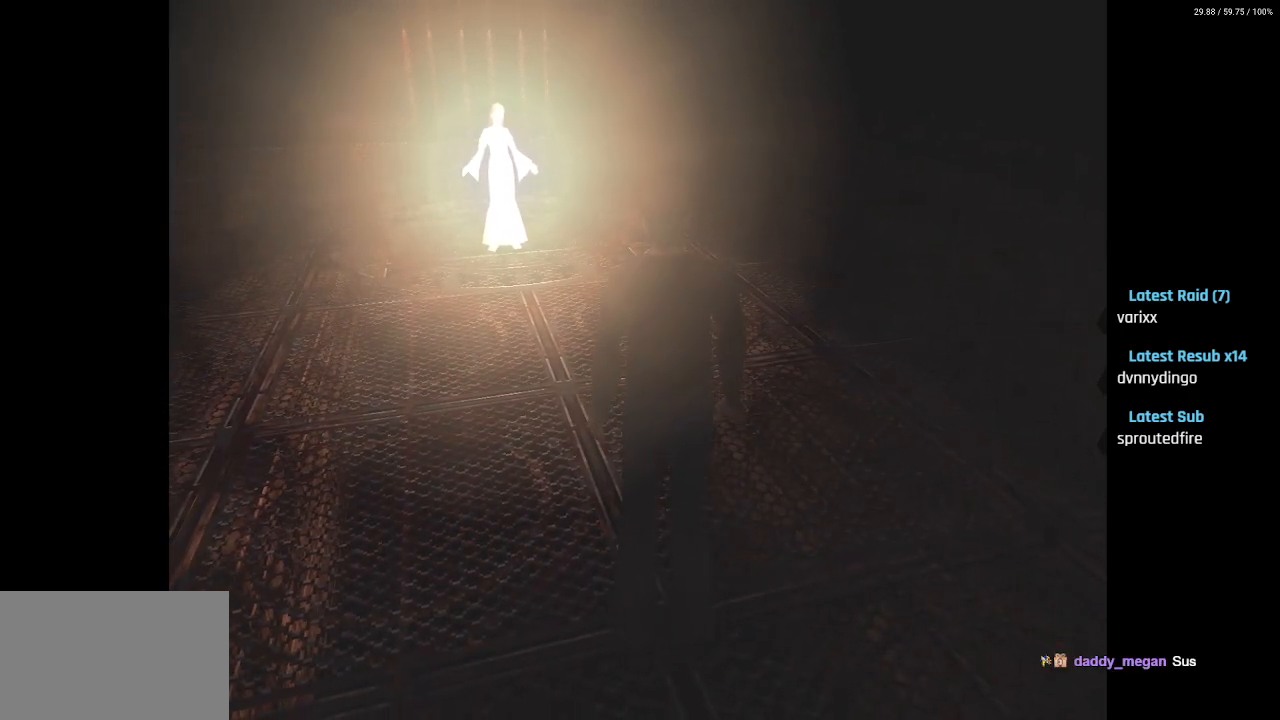
{"buttons": [], "left_stick": "center", "right_stick": "center", "events": []}
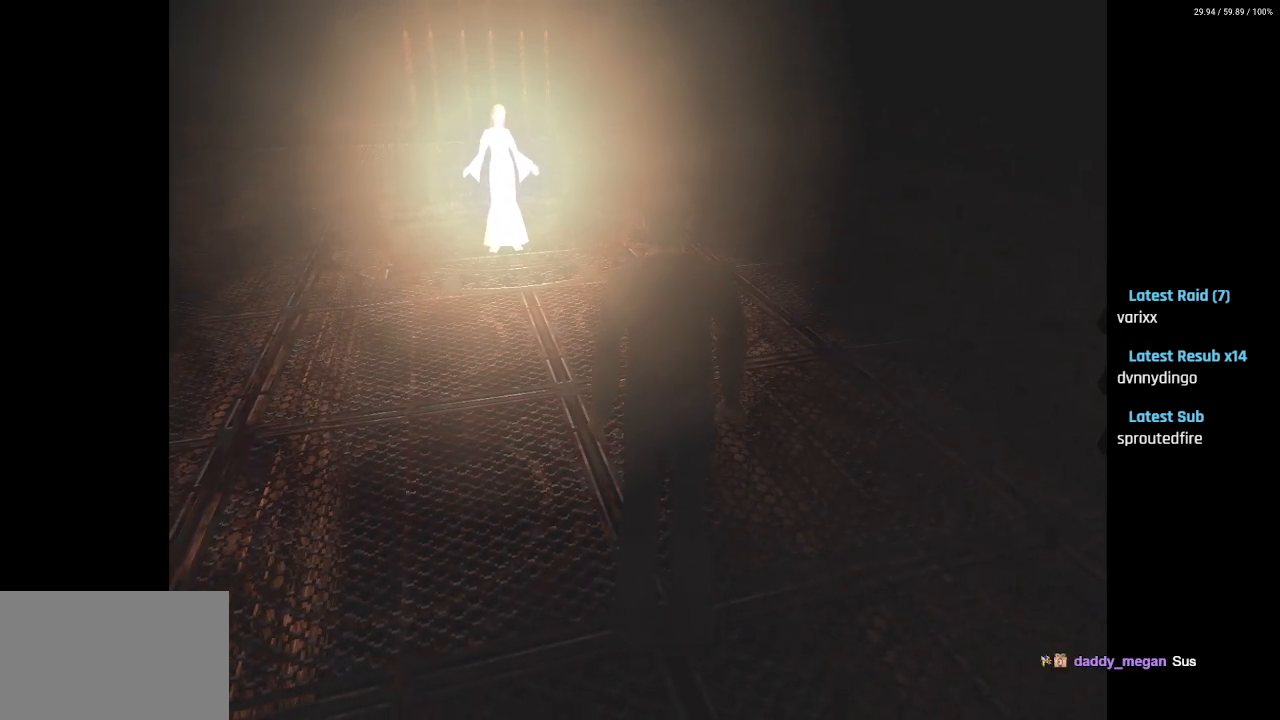
{"buttons": [], "left_stick": "center", "right_stick": "center", "events": []}
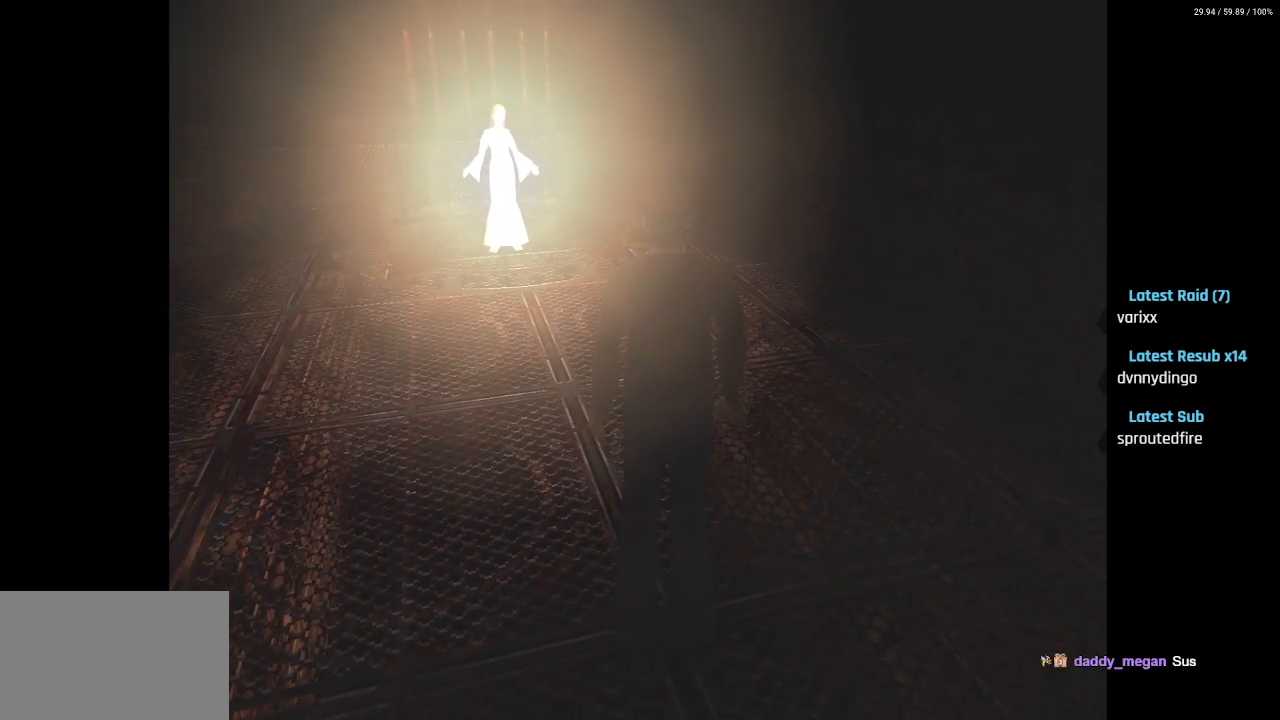
{"buttons": ["DPAD_LEFT"], "left_stick": "center", "right_stick": "center", "events": [[383, "DPAD_LEFT", "down"]]}
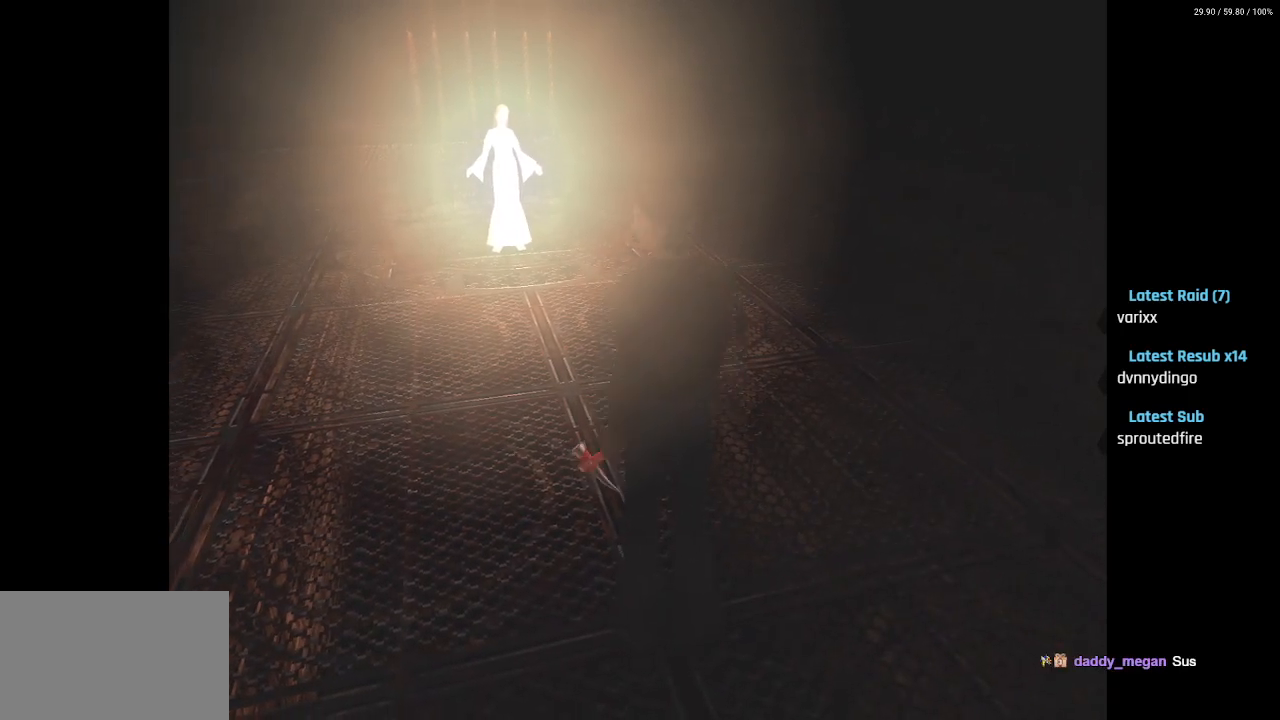
{"buttons": ["DPAD_LEFT"], "left_stick": "center", "right_stick": "center", "events": []}
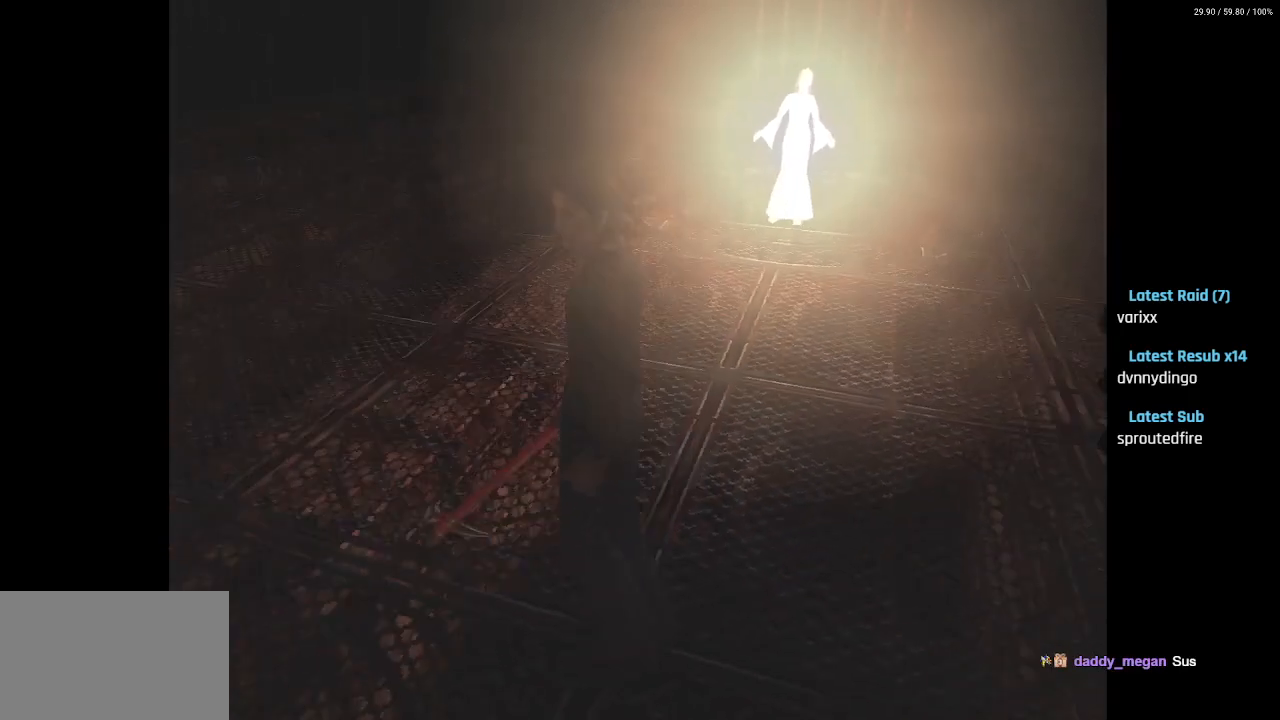
{"buttons": ["DPAD_LEFT"], "left_stick": "center", "right_stick": "center", "events": []}
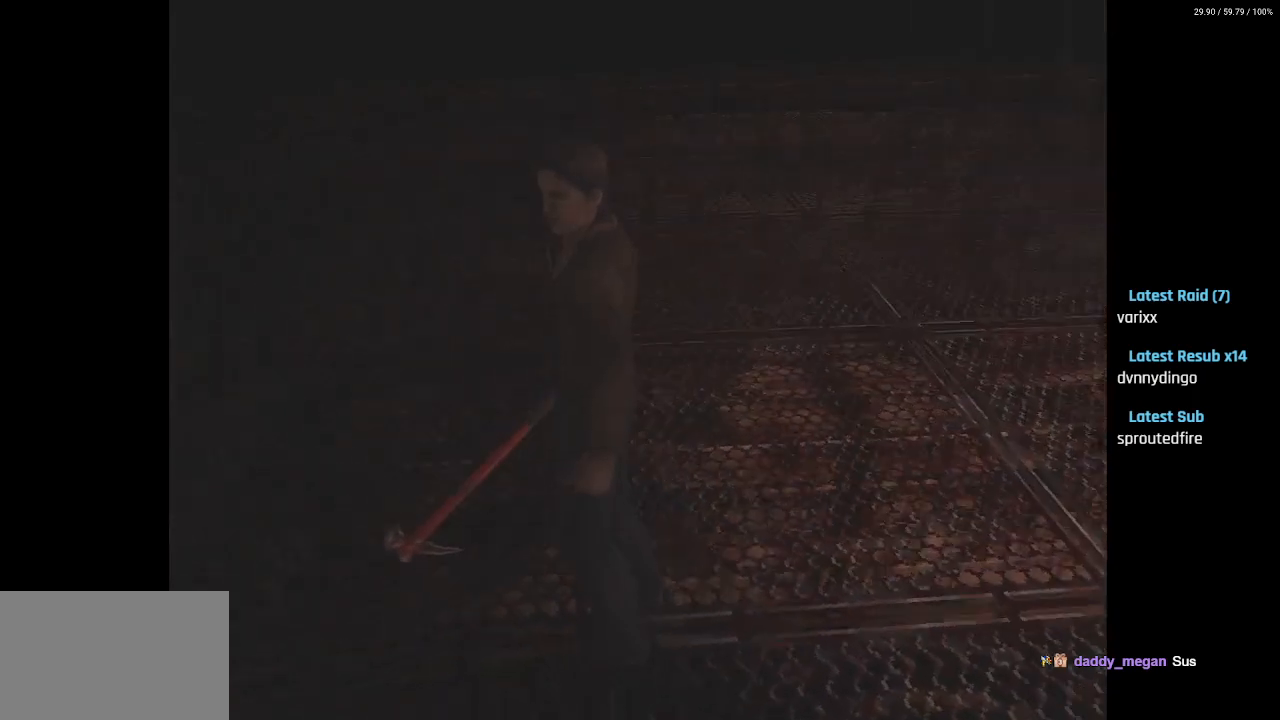
{"buttons": ["DPAD_LEFT"], "left_stick": "center", "right_stick": "center", "events": [[317, "DPAD_LEFT", "up"], [483, "DPAD_LEFT", "down"]]}
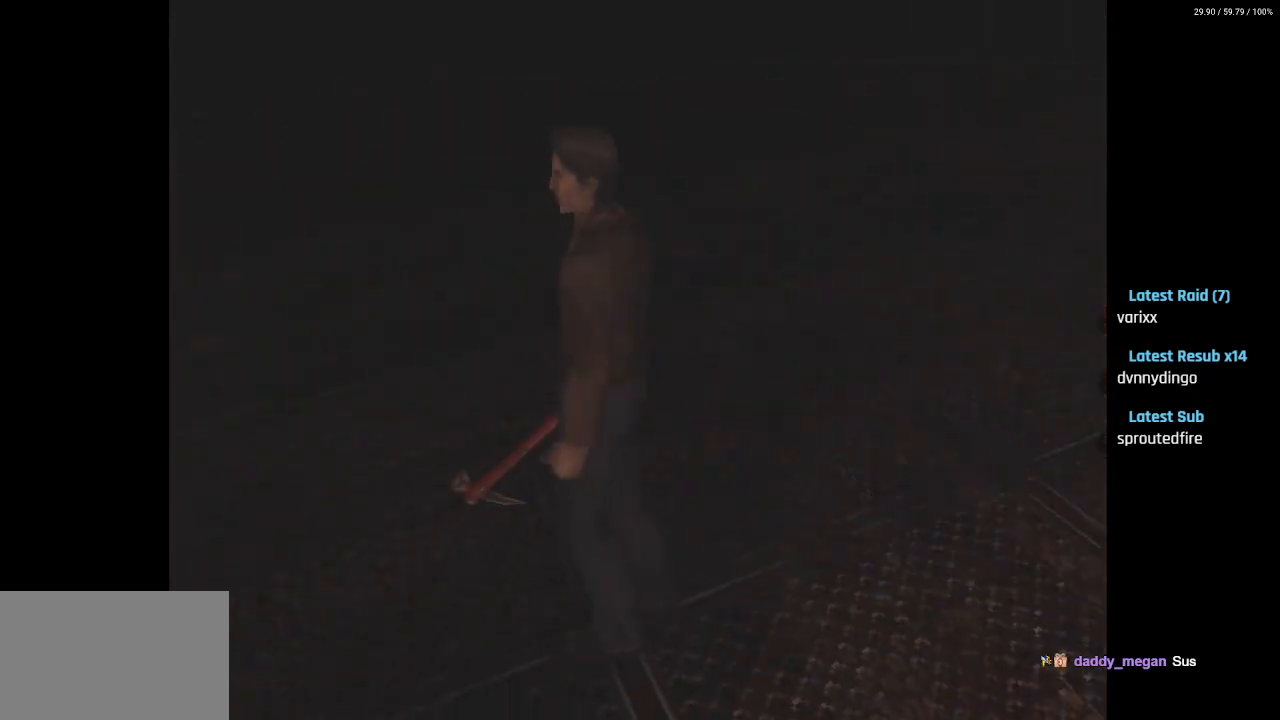
{"buttons": ["DPAD_UP", "DPAD_LEFT"], "left_stick": "center", "right_stick": "center", "events": [[183, "DPAD_UP", "down"]]}
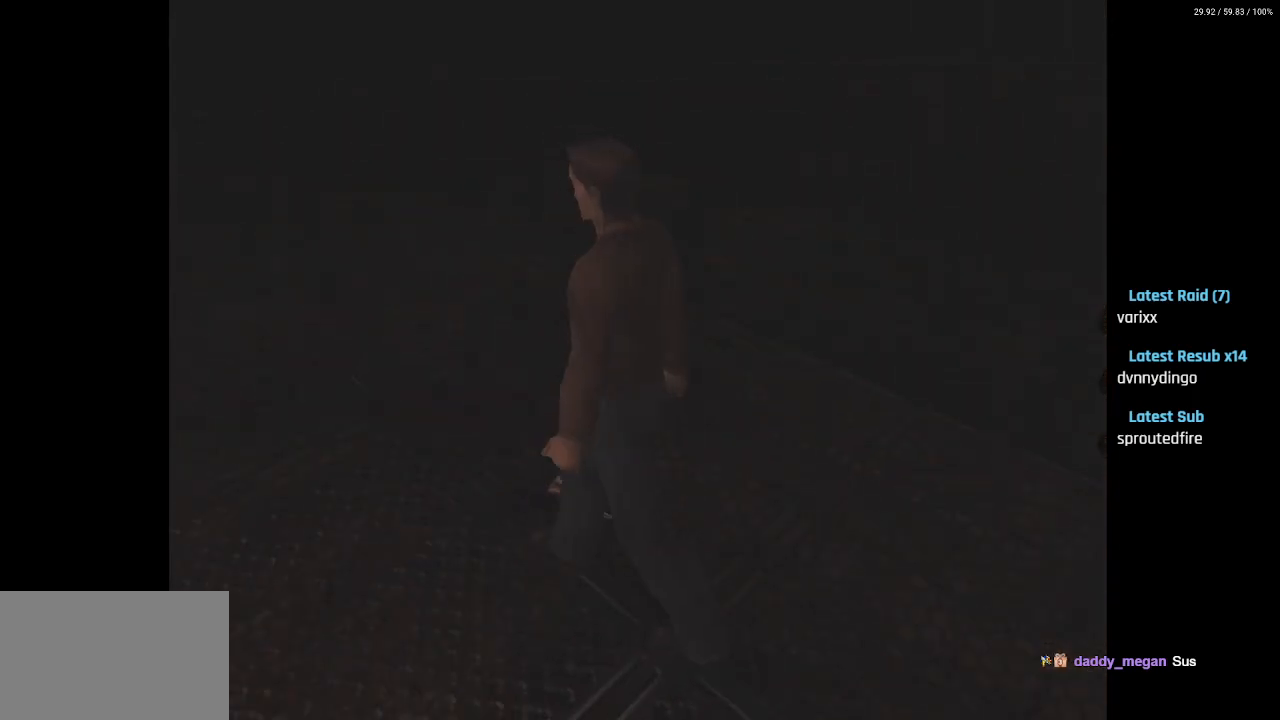
{"buttons": ["DPAD_LEFT"], "left_stick": "center", "right_stick": "center", "events": [[67, "DPAD_UP", "up"]]}
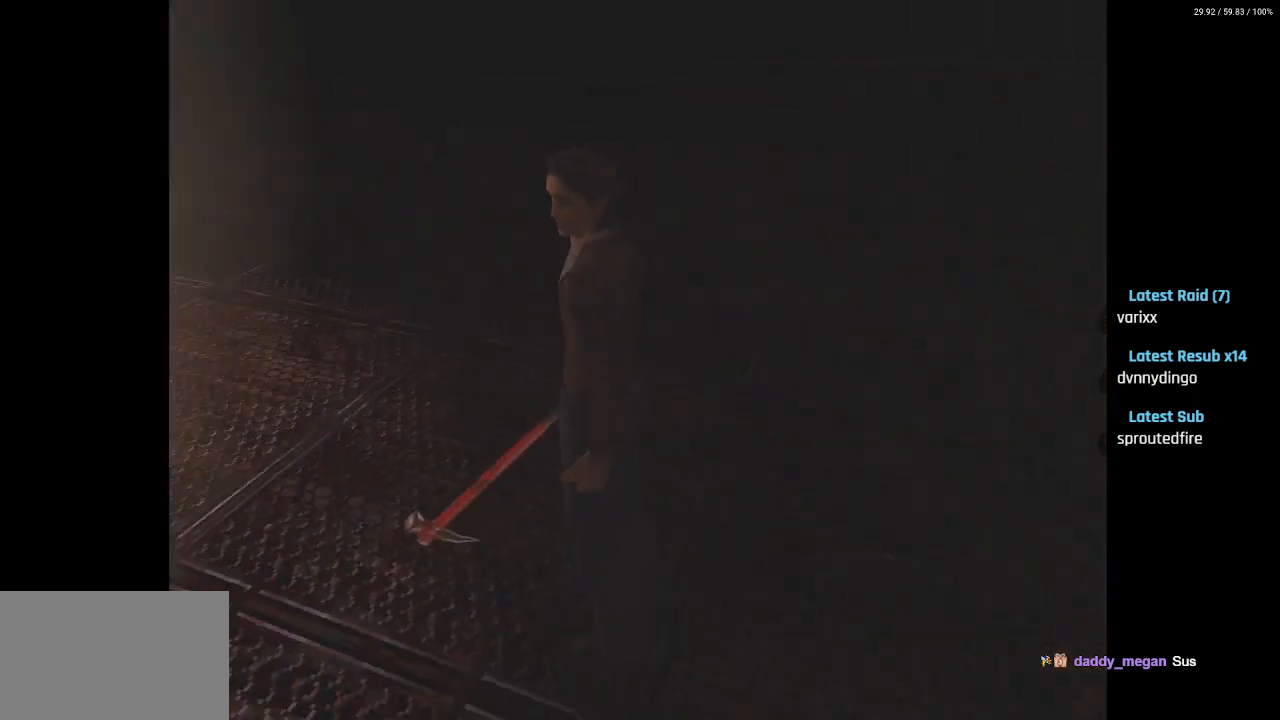
{"buttons": ["DPAD_RIGHT"], "left_stick": "center", "right_stick": "center", "events": [[283, "DPAD_LEFT", "up"], [383, "DPAD_RIGHT", "down"]]}
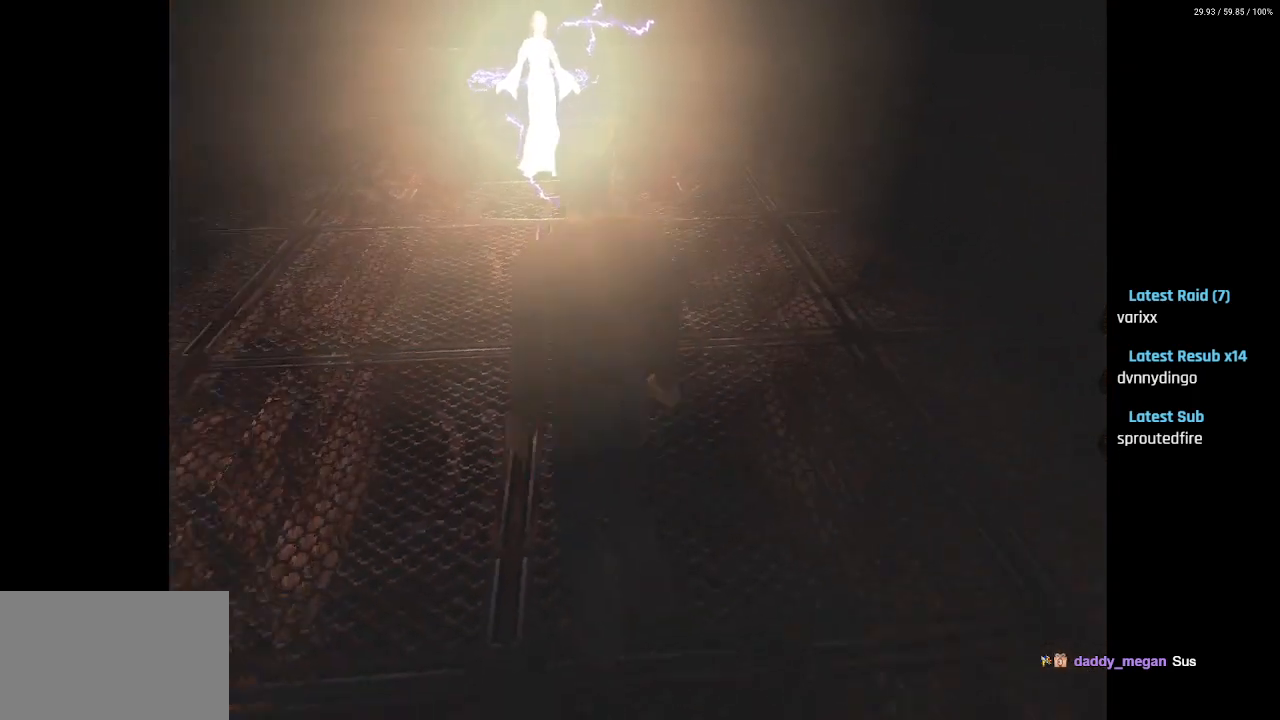
{"buttons": [], "left_stick": "center", "right_stick": "center", "events": [[67, "DPAD_RIGHT", "up"]]}
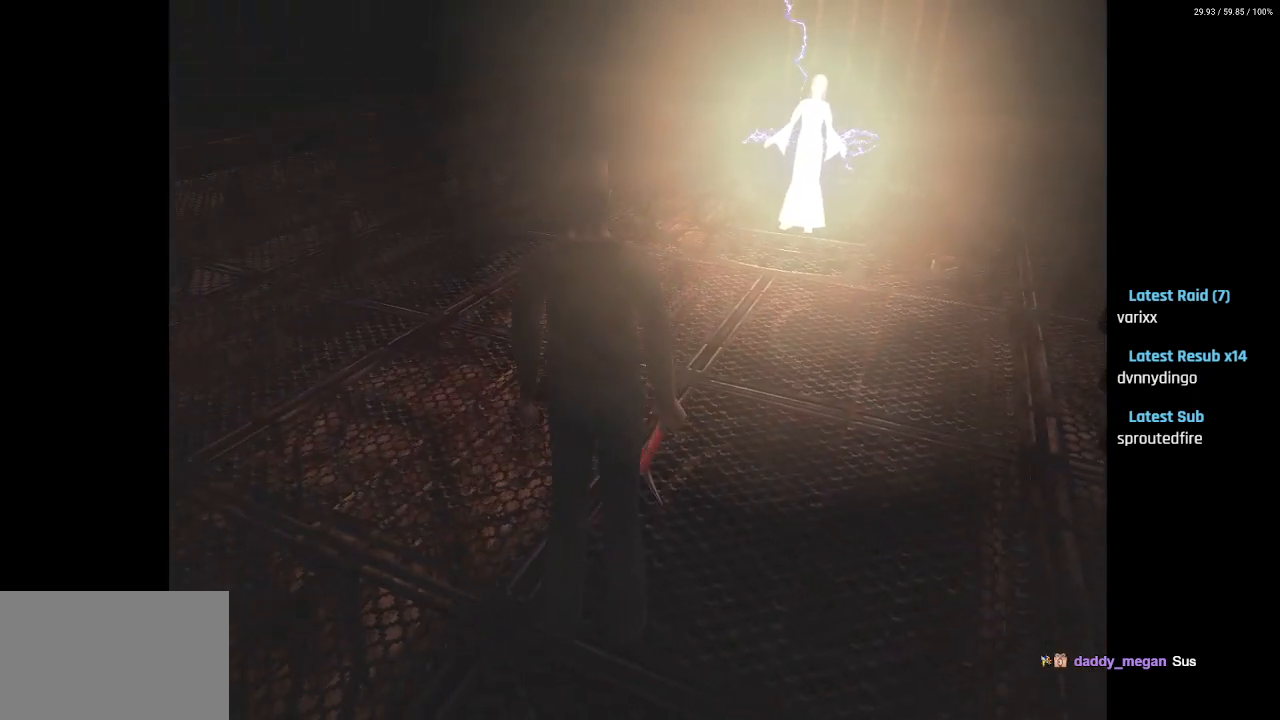
{"buttons": [], "left_stick": "center", "right_stick": "center", "events": []}
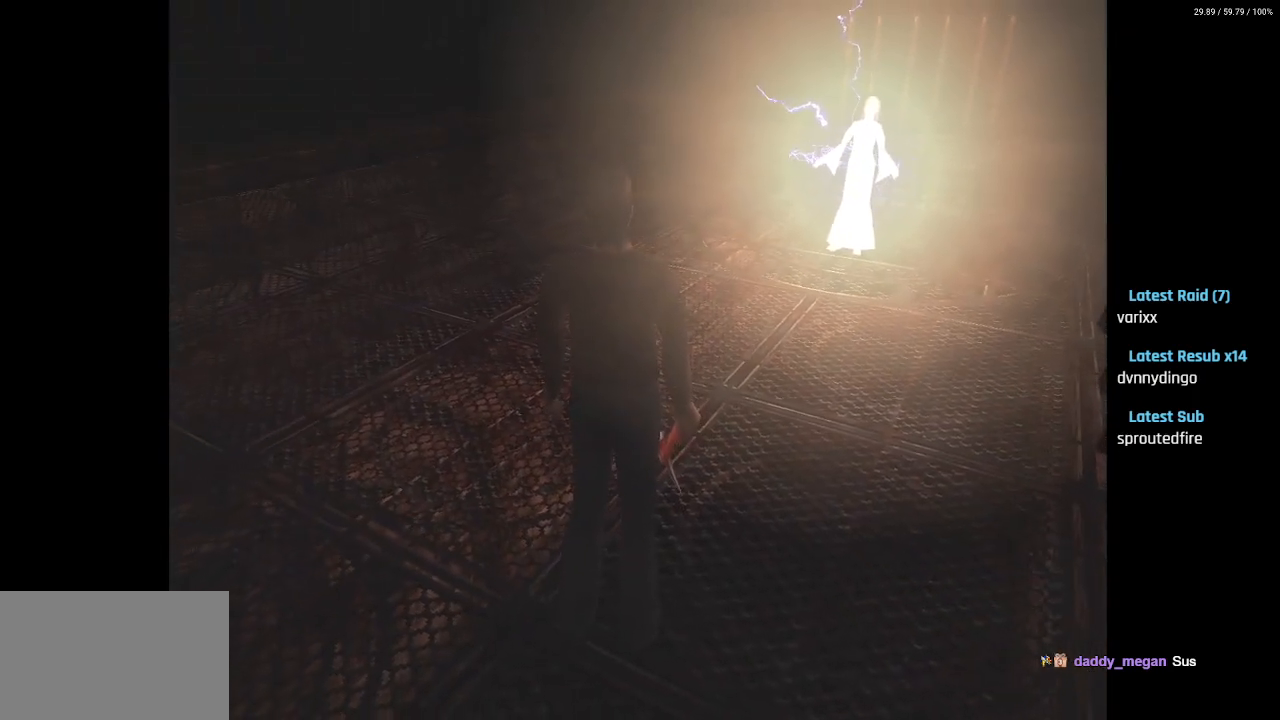
{"buttons": [], "left_stick": "center", "right_stick": "center", "events": [[100, "DPAD_LEFT", "down"], [367, "DPAD_LEFT", "up"]]}
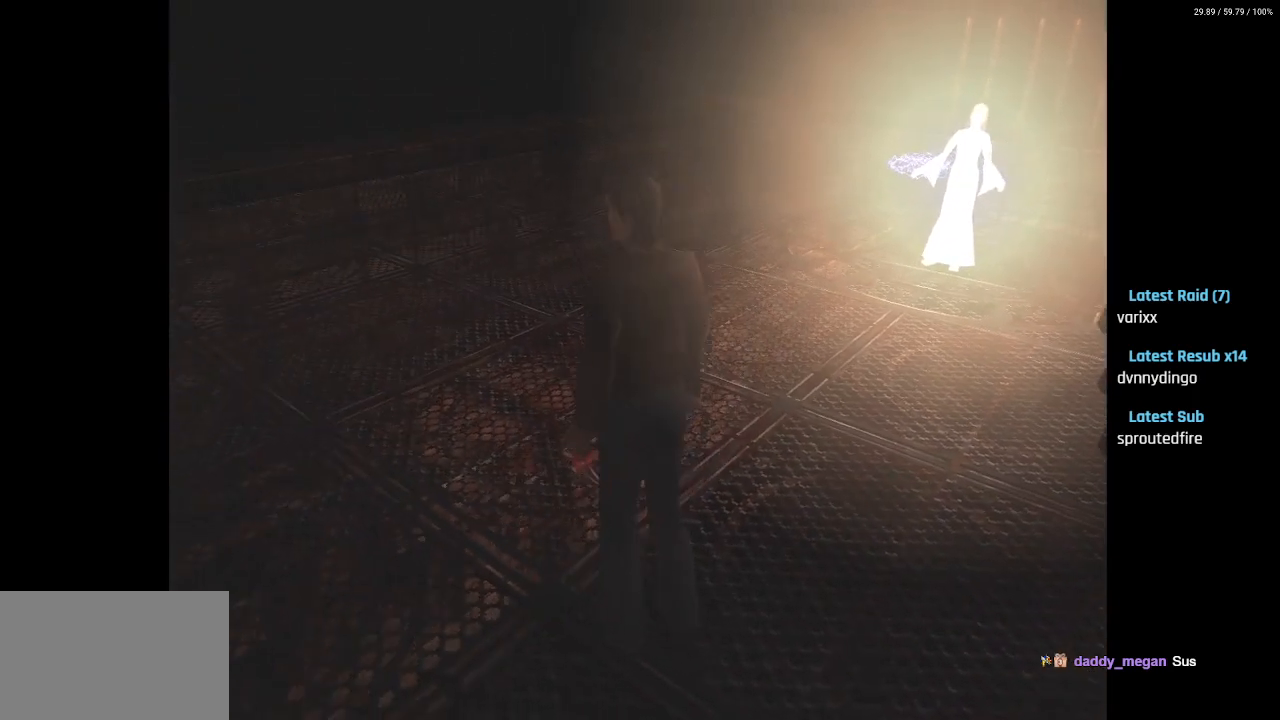
{"buttons": [], "left_stick": "center", "right_stick": "center", "events": [[133, "DPAD_RIGHT", "down"], [283, "DPAD_RIGHT", "up"]]}
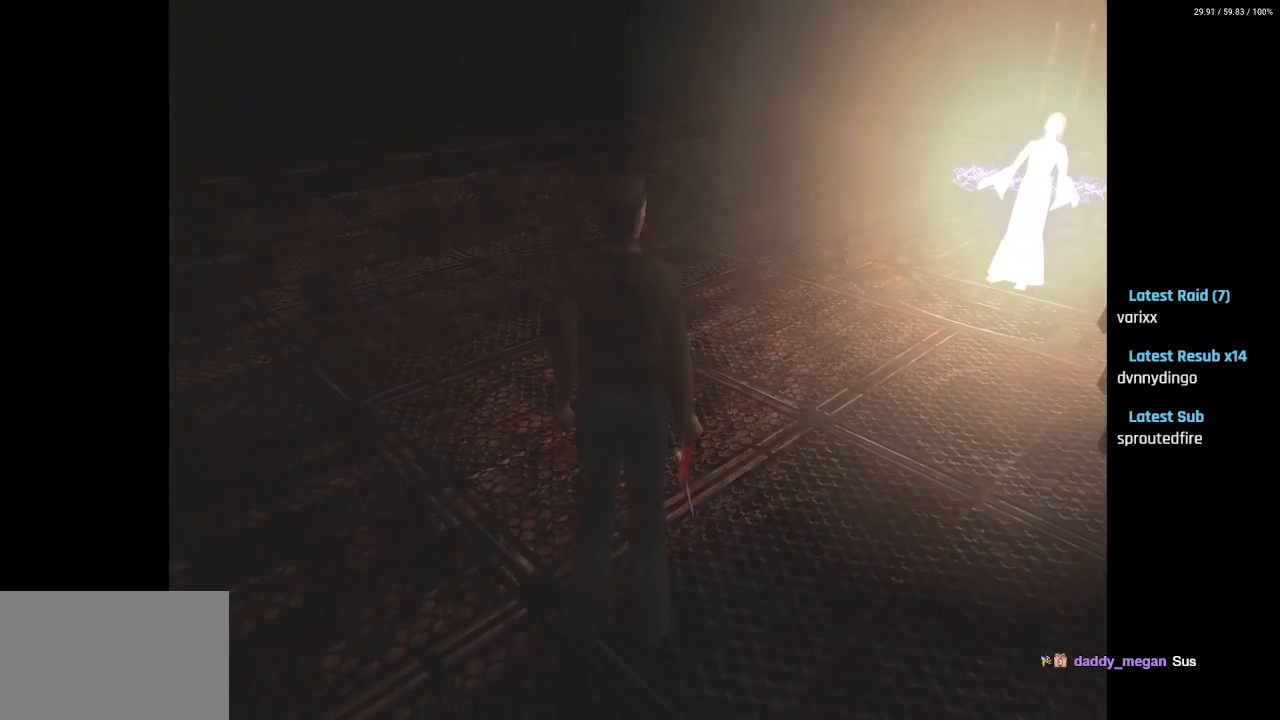
{"buttons": [], "left_stick": "center", "right_stick": "center", "events": [[200, "DPAD_RIGHT", "down"], [417, "DPAD_RIGHT", "up"]]}
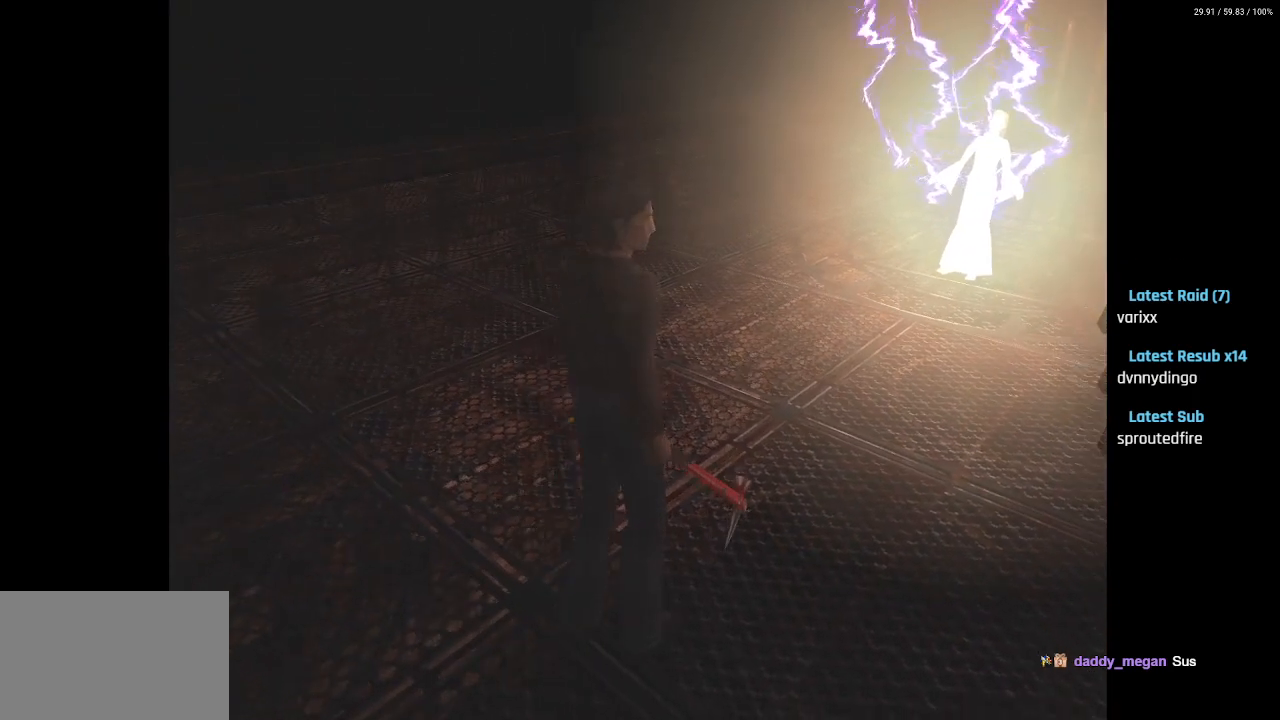
{"buttons": [], "left_stick": "center", "right_stick": "center", "events": []}
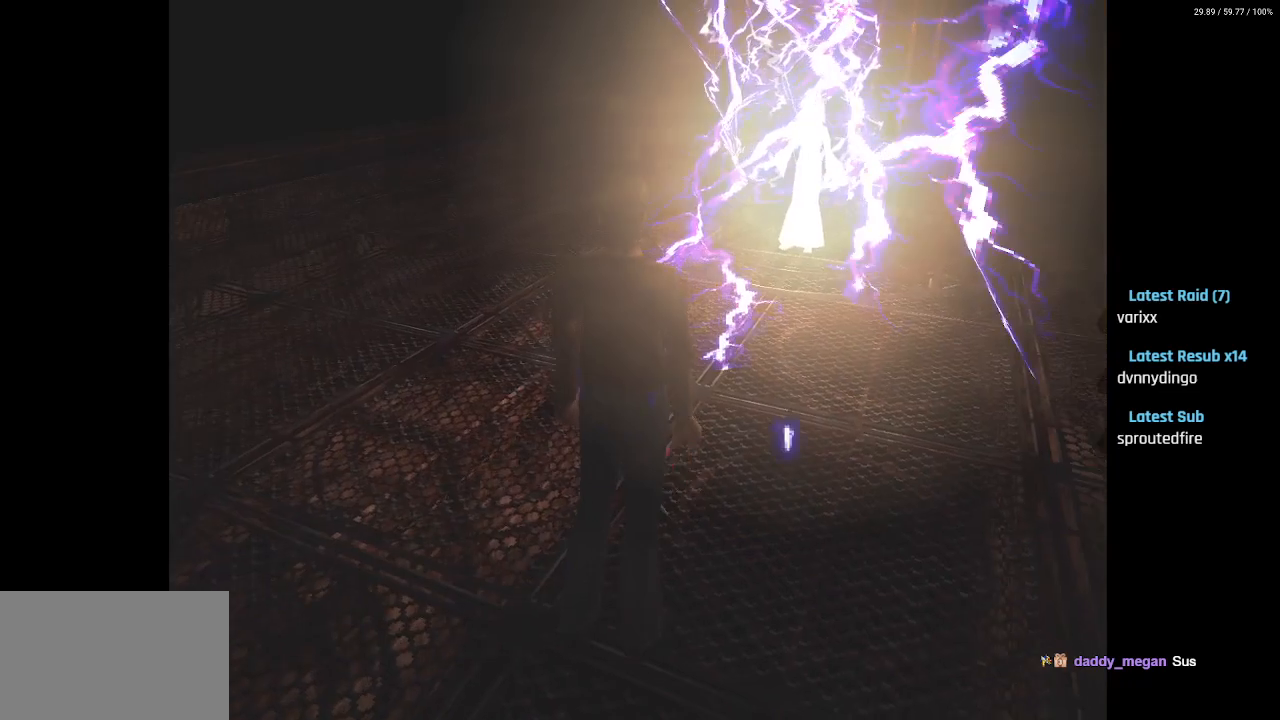
{"buttons": ["DPAD_UP", "DPAD_LEFT"], "left_stick": "center", "right_stick": "center", "events": [[133, "DPAD_LEFT", "down"], [417, "DPAD_UP", "down"]]}
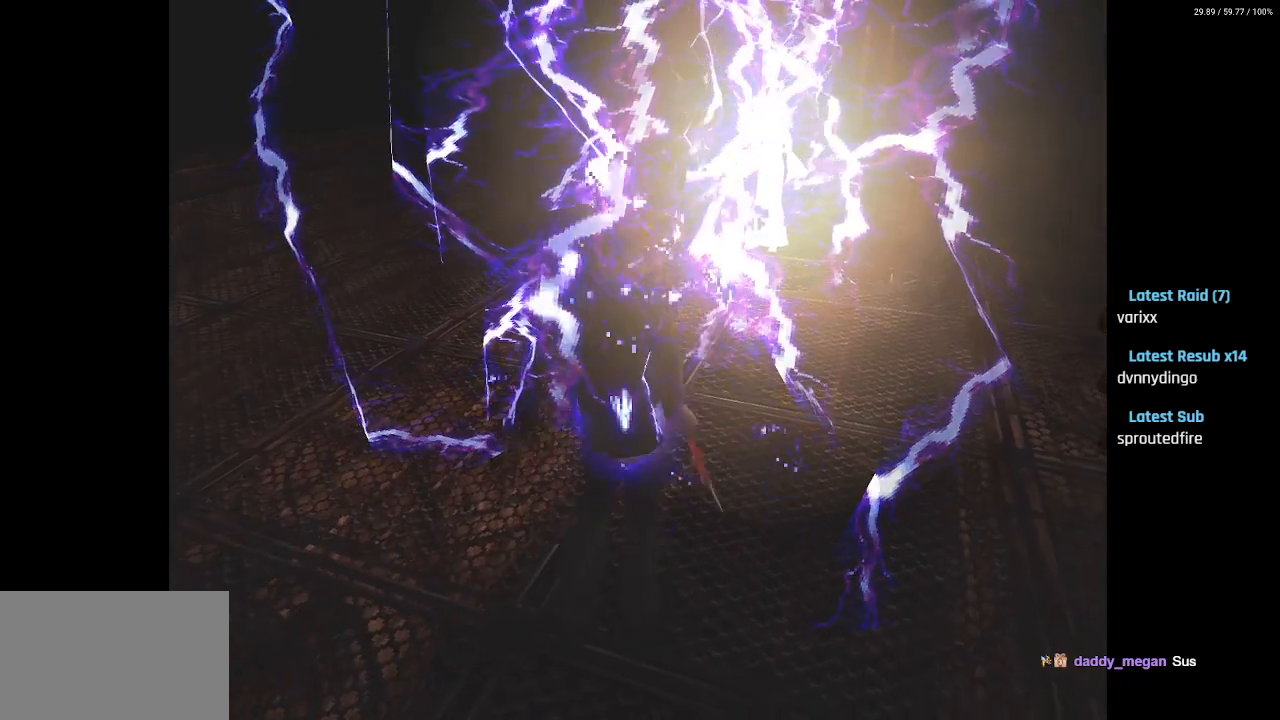
{"buttons": ["DPAD_UP", "DPAD_LEFT"], "left_stick": "center", "right_stick": "center", "events": [[17, "DPAD_LEFT", "up"], [50, "DPAD_UP", "up"], [383, "DPAD_LEFT", "down"], [450, "DPAD_UP", "down"]]}
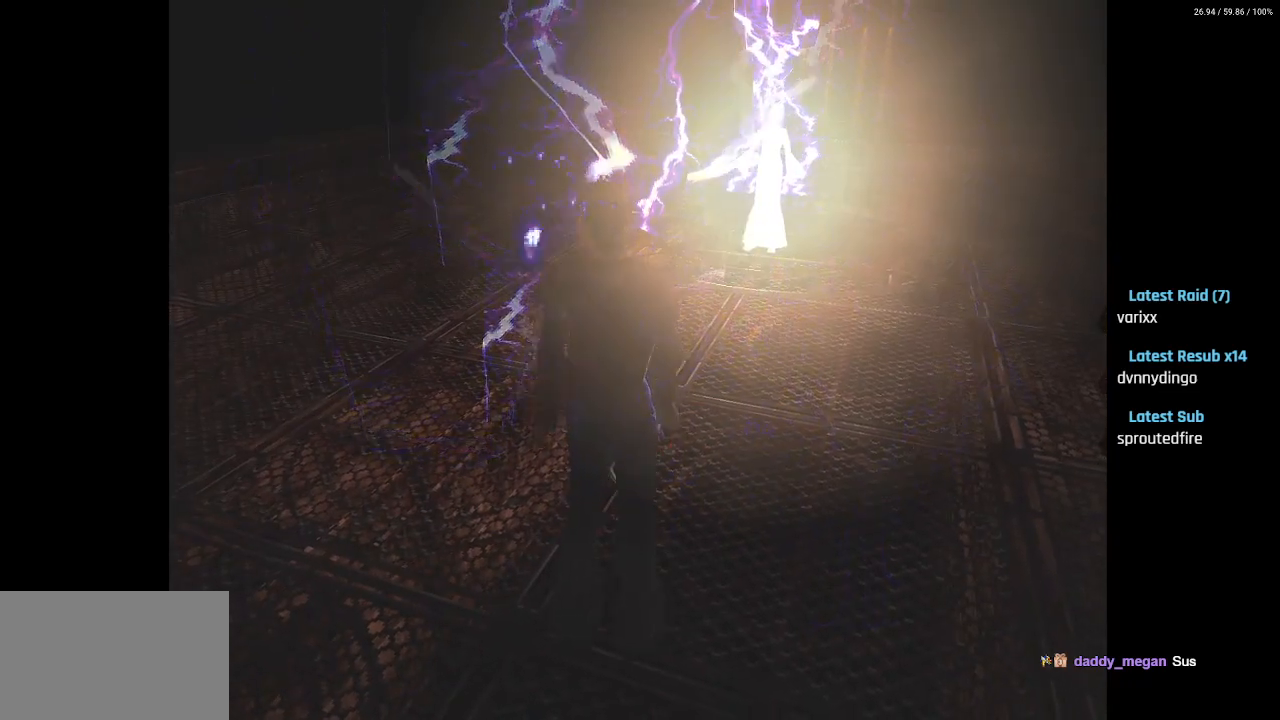
{"buttons": [], "left_stick": "center", "right_stick": "center", "events": [[33, "DPAD_LEFT", "up"], [217, "DPAD_UP", "up"]]}
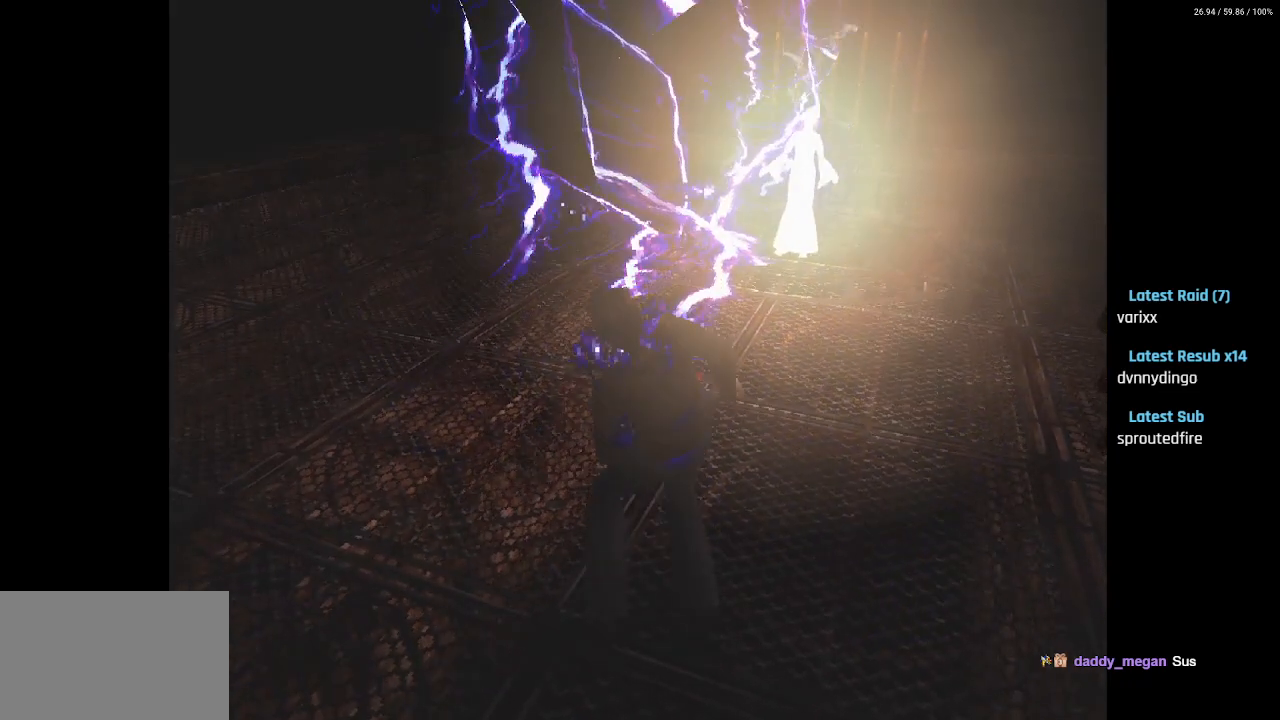
{"buttons": [], "left_stick": "center", "right_stick": "center", "events": []}
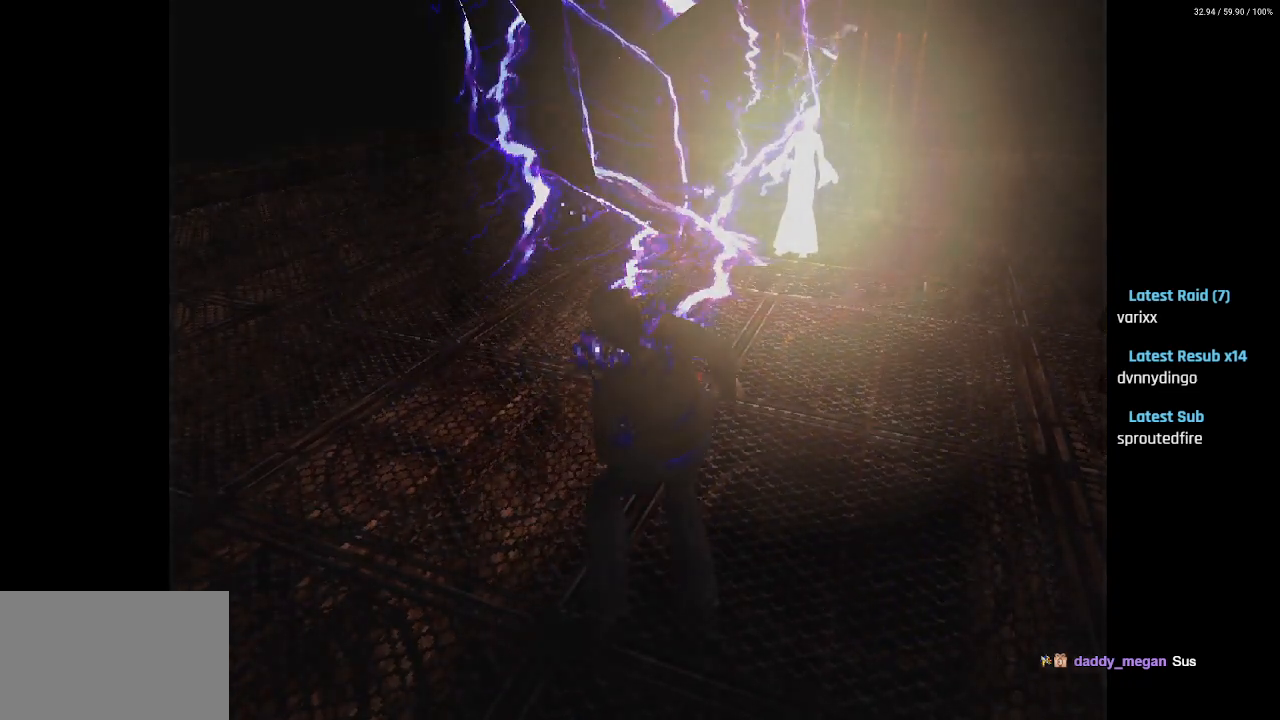
{"buttons": [], "left_stick": "center", "right_stick": "center", "events": []}
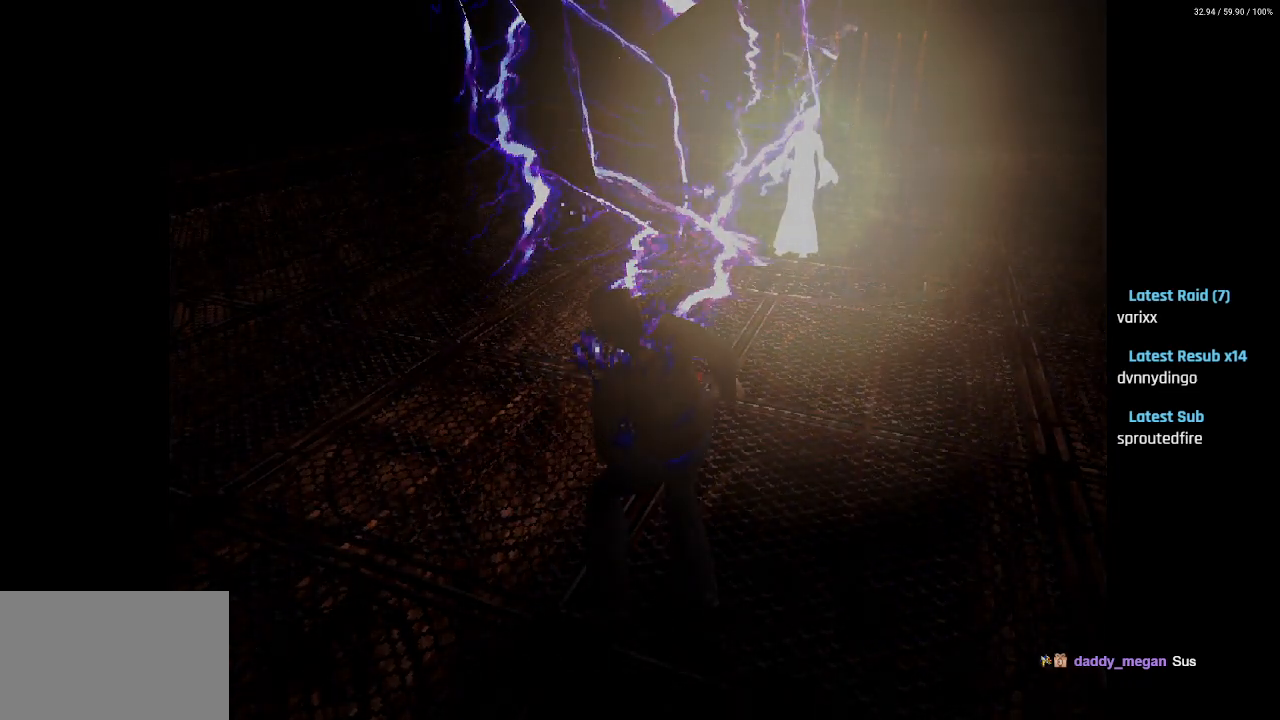
{"buttons": [], "left_stick": "center", "right_stick": "center", "events": []}